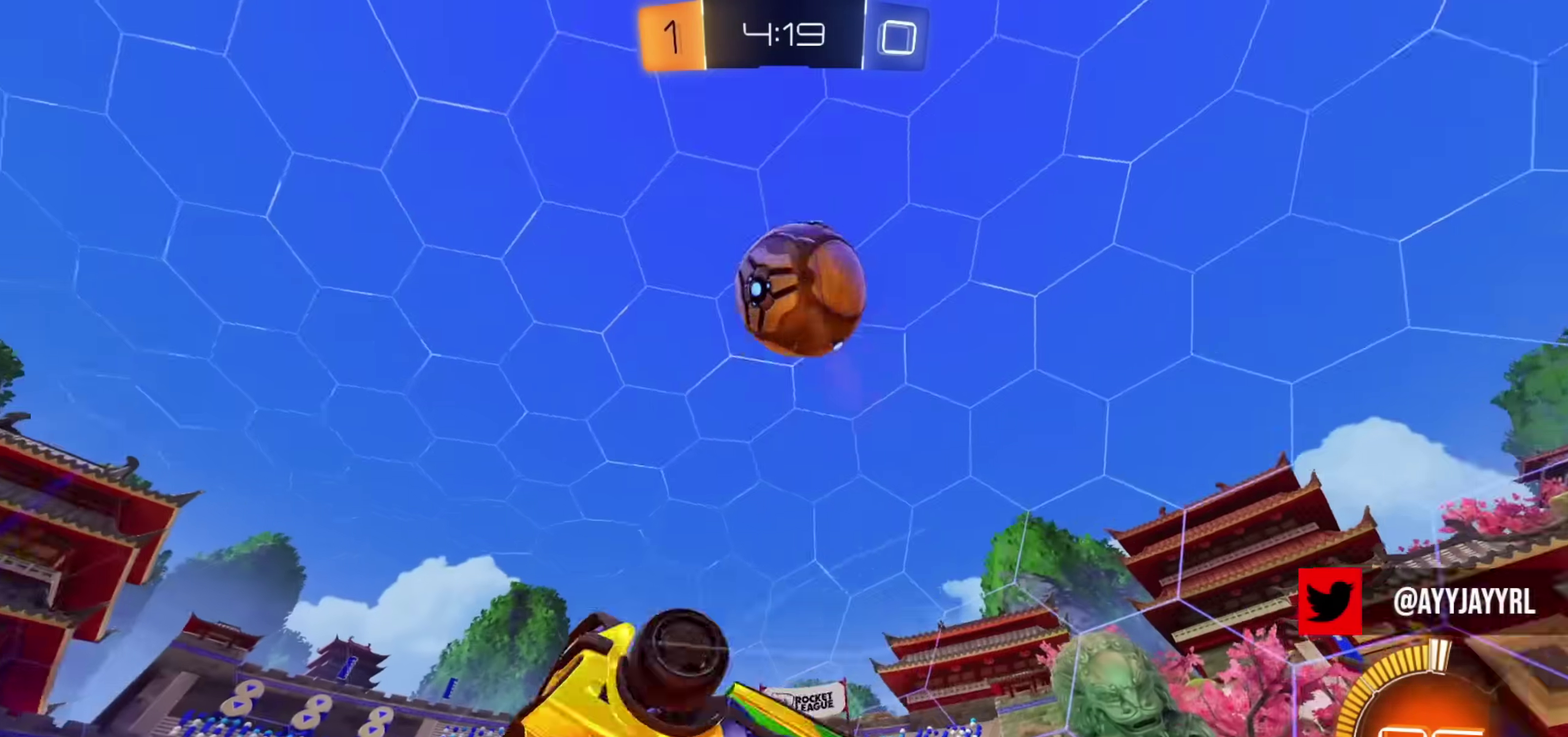
Gameplay with a controller (PlayStation layout); each line is a JSON object with the inputs held at the frame after it (dt_ms = milliseconds from this image to that frame). "events" lists button and stick changes between this image and that frame as [ms after this image, input, new state], when the widget could be followed in between. Not read: R1.
{"dt_ms": 301, "buttons": ["R2"], "left_stick": "up-right", "right_stick": "up-right", "events": [[67, "left_stick", "up-right"], [150, "left_stick", "down-left"], [184, "R2", "down"], [284, "right_stick", "up-right"], [301, "left_stick", "up-right"]]}
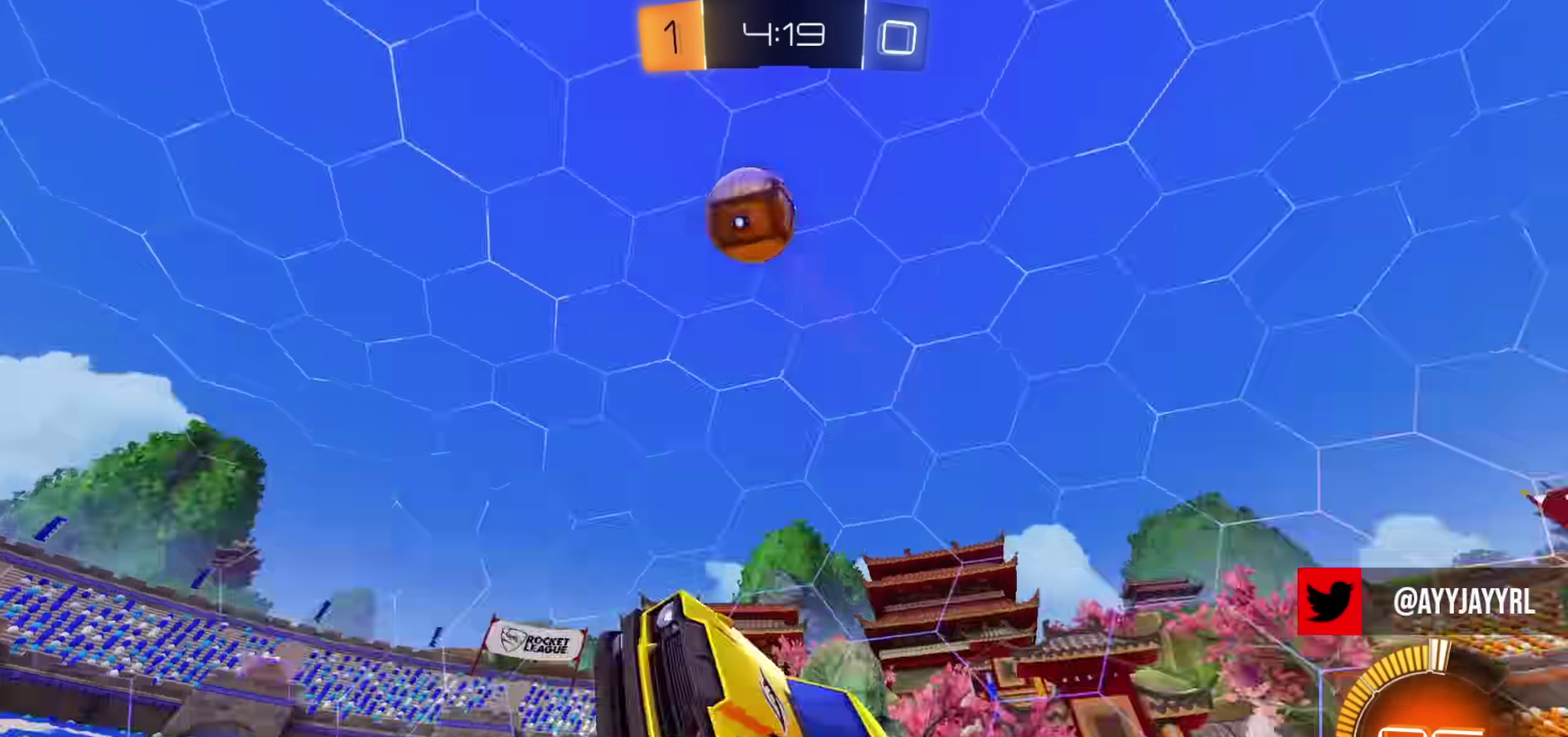
{"dt_ms": 500, "buttons": ["R2"], "left_stick": "right", "right_stick": "up-right", "events": [[217, "left_stick", "up"], [267, "L1", "down"], [300, "left_stick", "up-right"], [317, "L1", "up"], [417, "left_stick", "right"]]}
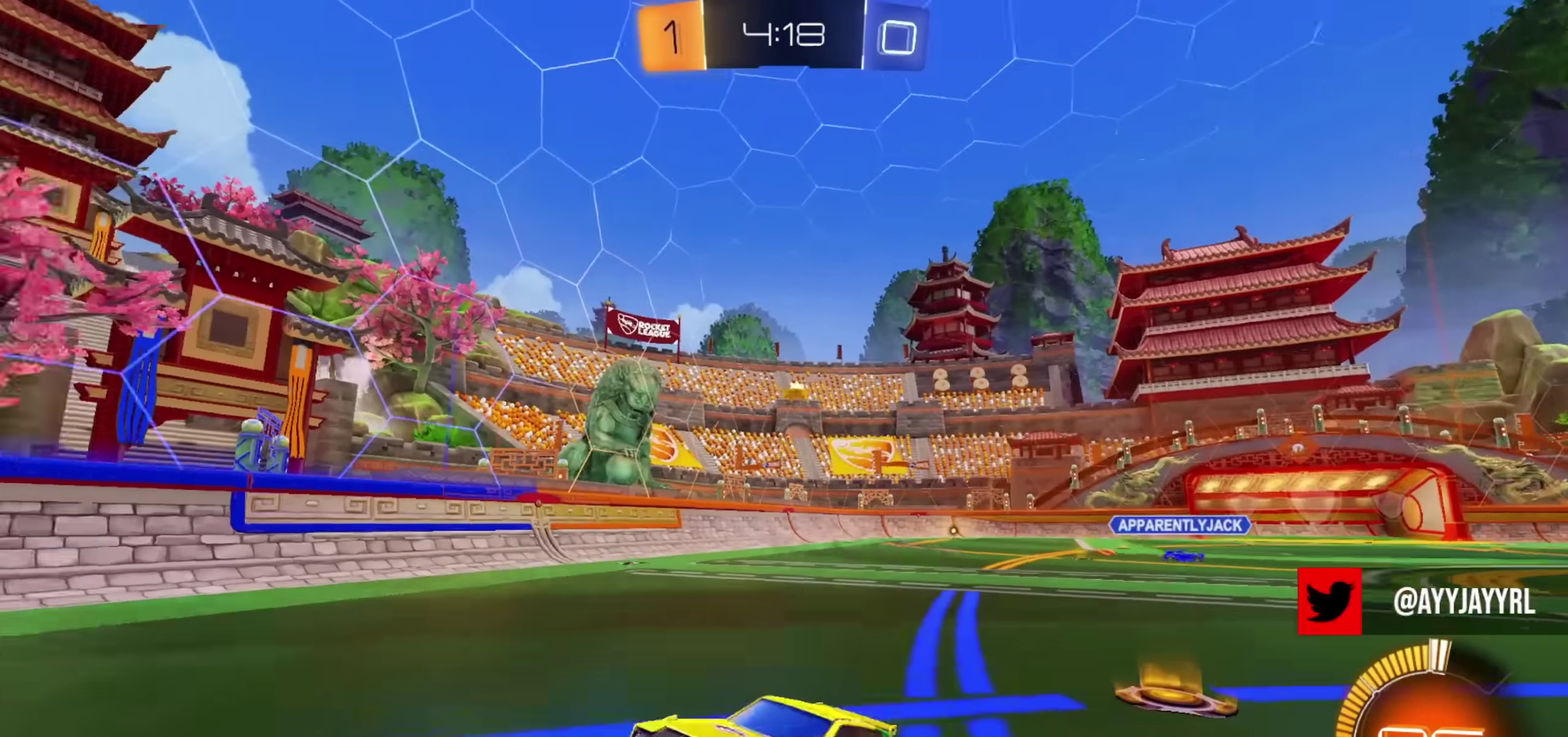
{"dt_ms": 484, "buttons": ["R2"], "left_stick": "right", "right_stick": "center", "events": [[67, "right_stick", "center"], [267, "R2", "up"], [401, "R2", "down"]]}
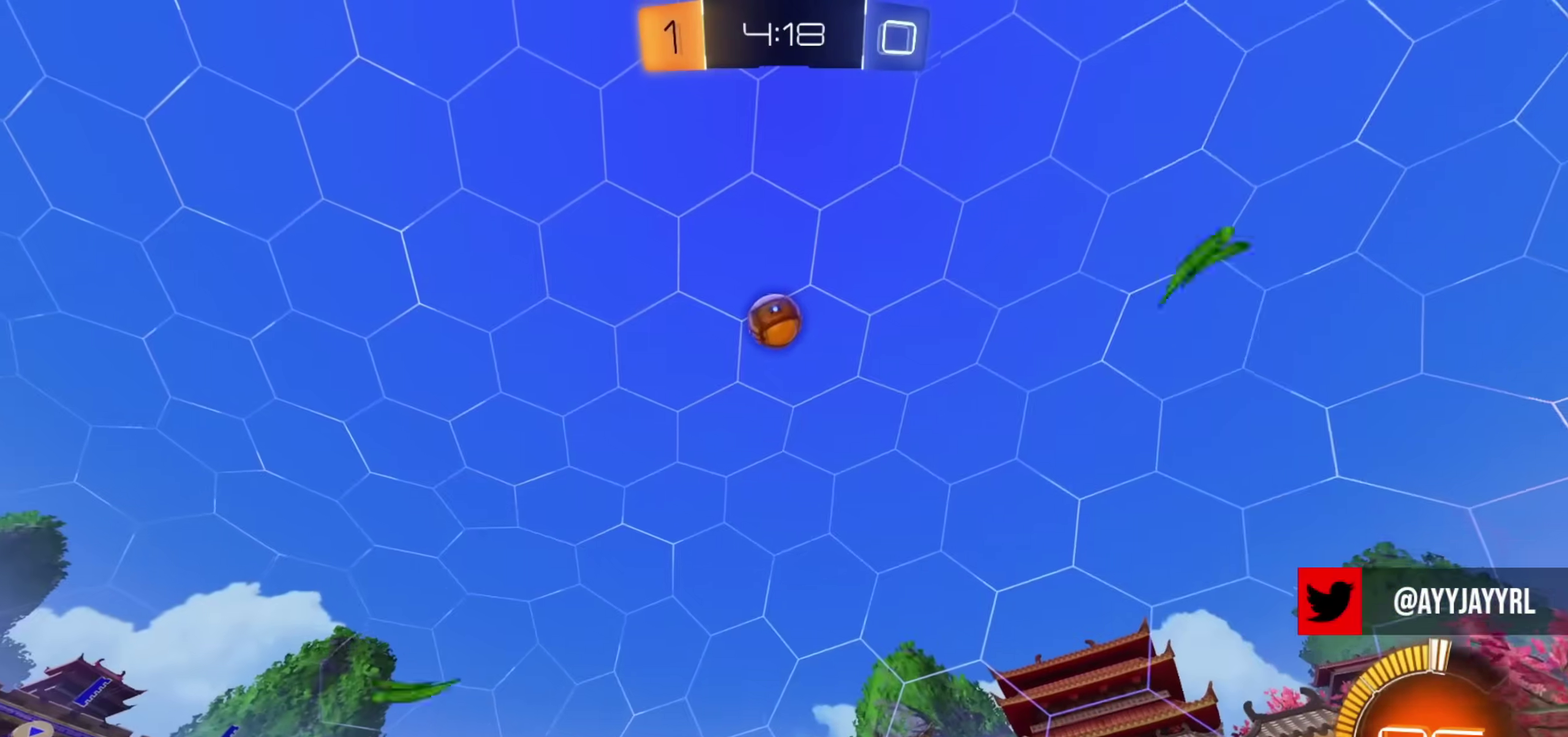
{"dt_ms": 500, "buttons": ["R2"], "left_stick": "center", "right_stick": "center", "events": [[117, "right_stick", "up"], [167, "left_stick", "up-left"], [284, "left_stick", "center"], [434, "right_stick", "center"]]}
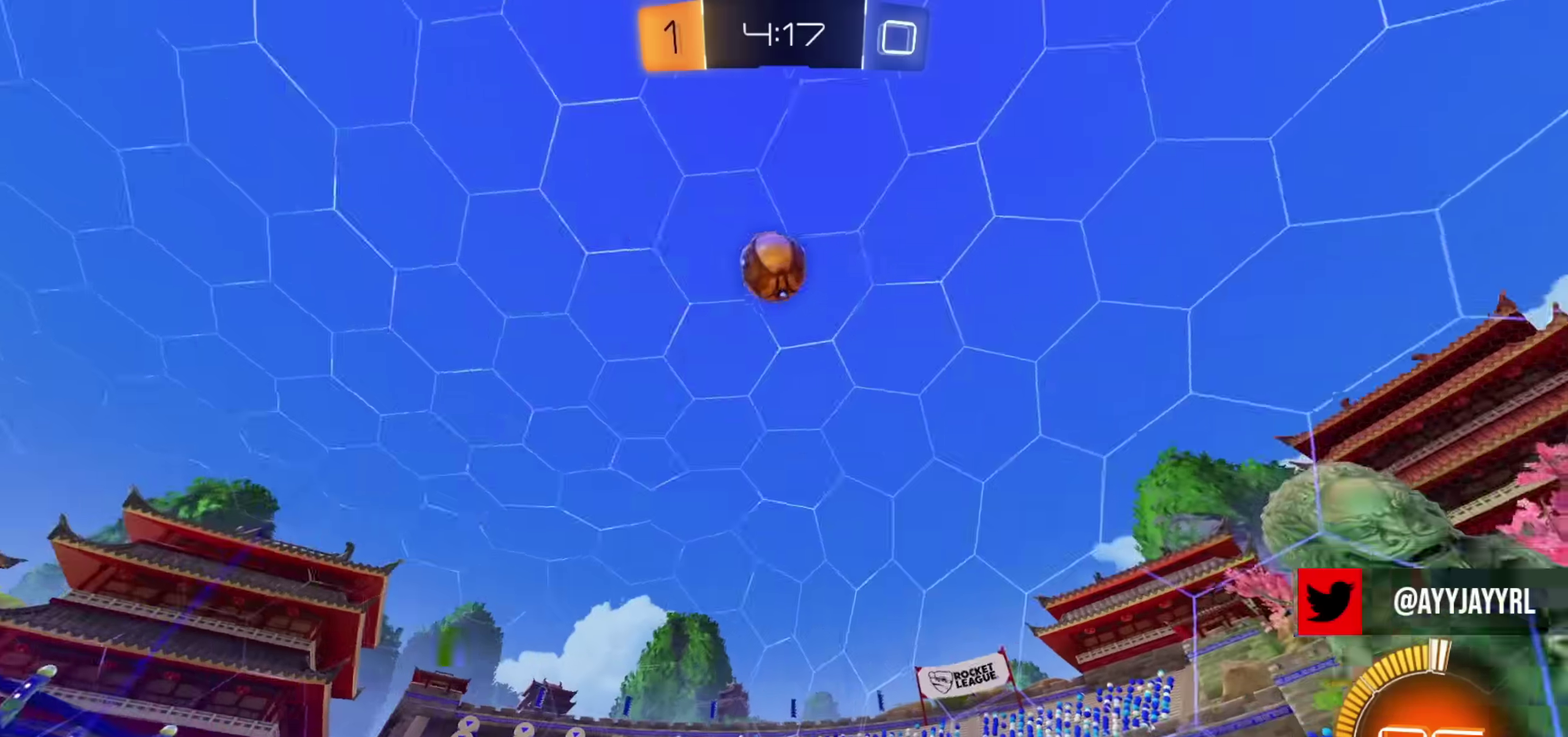
{"dt_ms": 501, "buttons": ["R2"], "left_stick": "left", "right_stick": "center", "events": [[217, "left_stick", "left"]]}
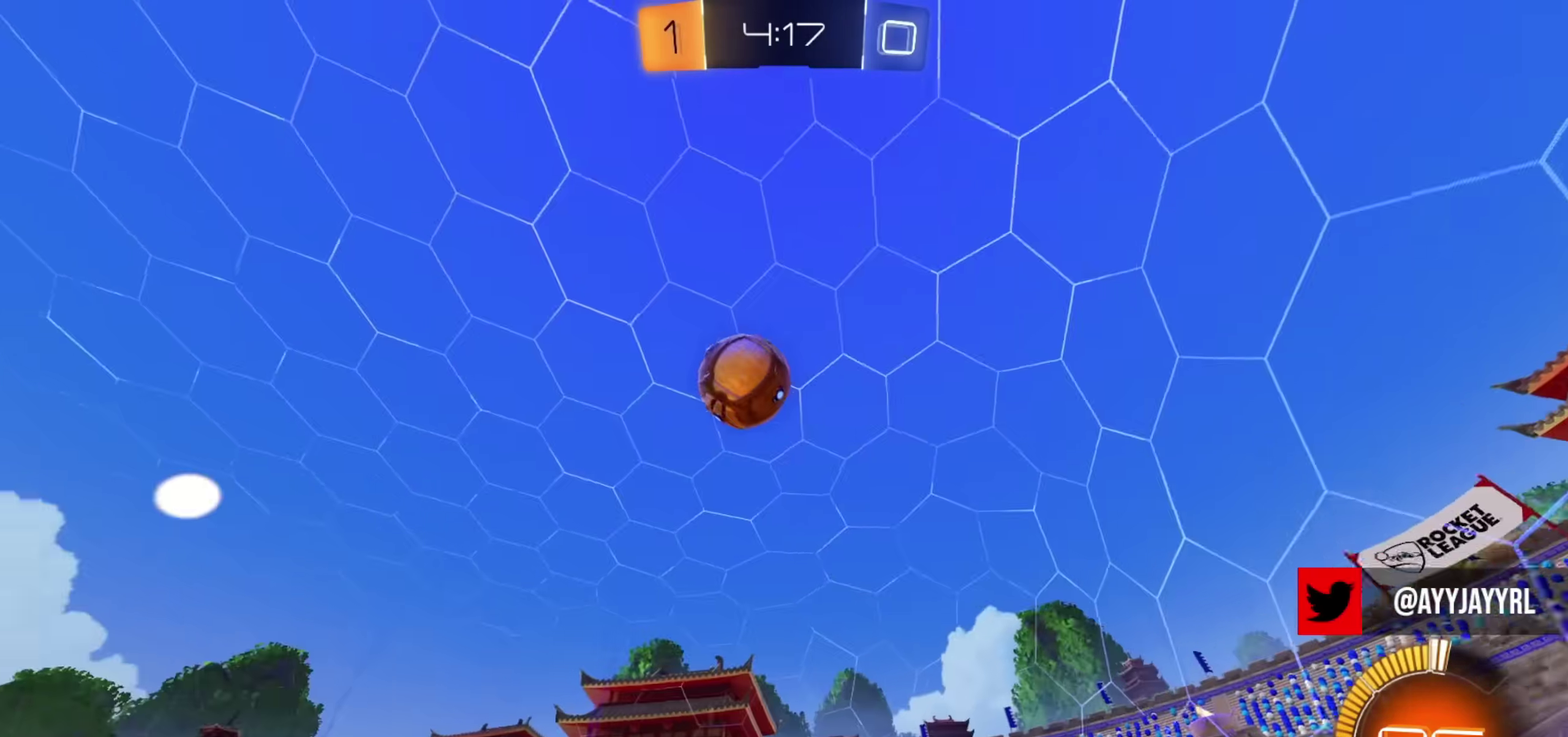
{"dt_ms": 300, "buttons": ["CROSS"], "left_stick": "down", "right_stick": "center", "events": [[50, "R2", "up"], [133, "left_stick", "center"], [267, "CROSS", "down"], [267, "left_stick", "down"]]}
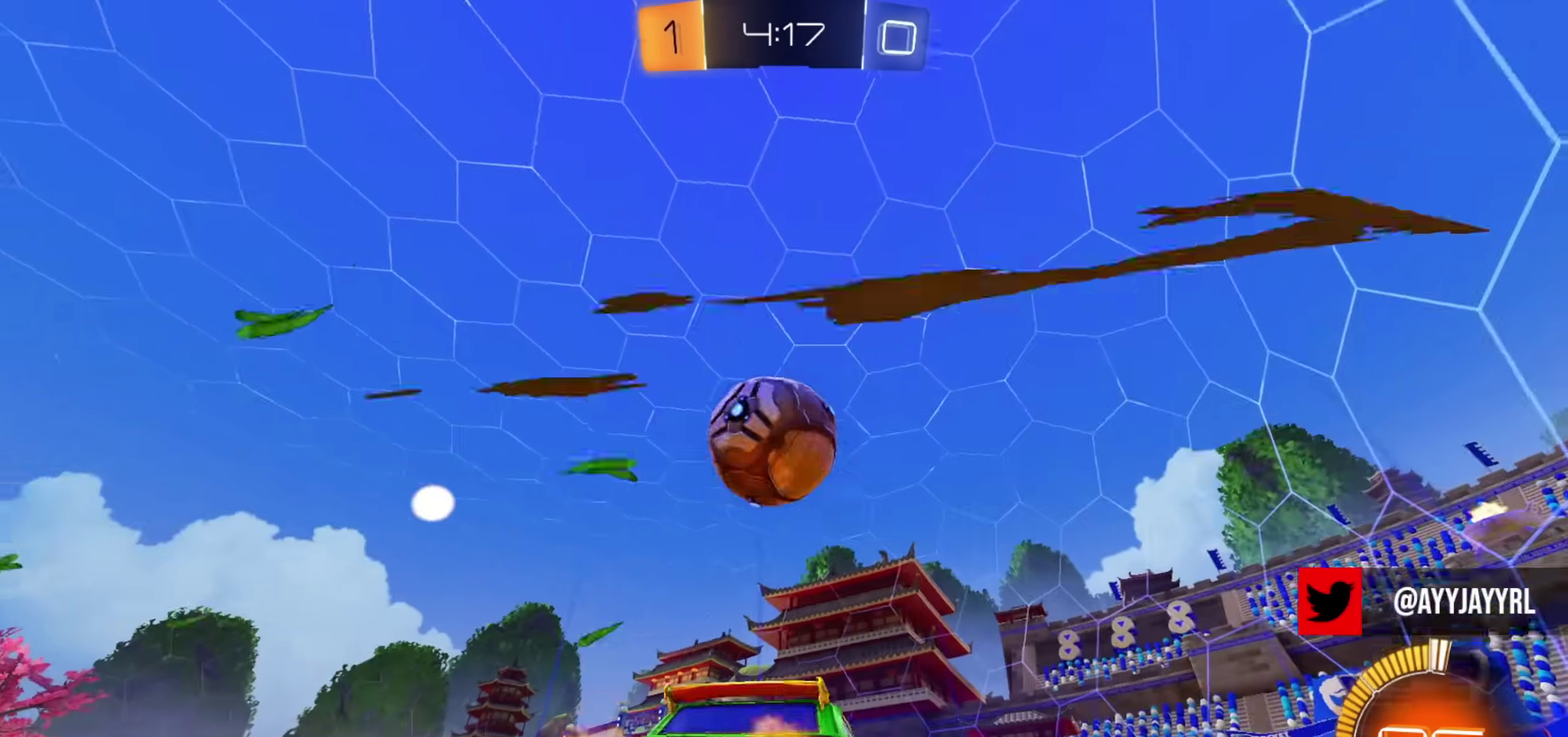
{"dt_ms": 901, "buttons": [], "left_stick": "center", "right_stick": "center", "events": [[117, "left_stick", "down-right"], [134, "CROSS", "up"], [184, "left_stick", "center"], [217, "CROSS", "down"], [284, "left_stick", "down-right"], [384, "CROSS", "up"], [384, "left_stick", "right"], [467, "left_stick", "up-left"], [668, "CIRCLE", "down"], [668, "left_stick", "center"], [751, "left_stick", "up"], [768, "CIRCLE", "up"], [868, "left_stick", "center"]]}
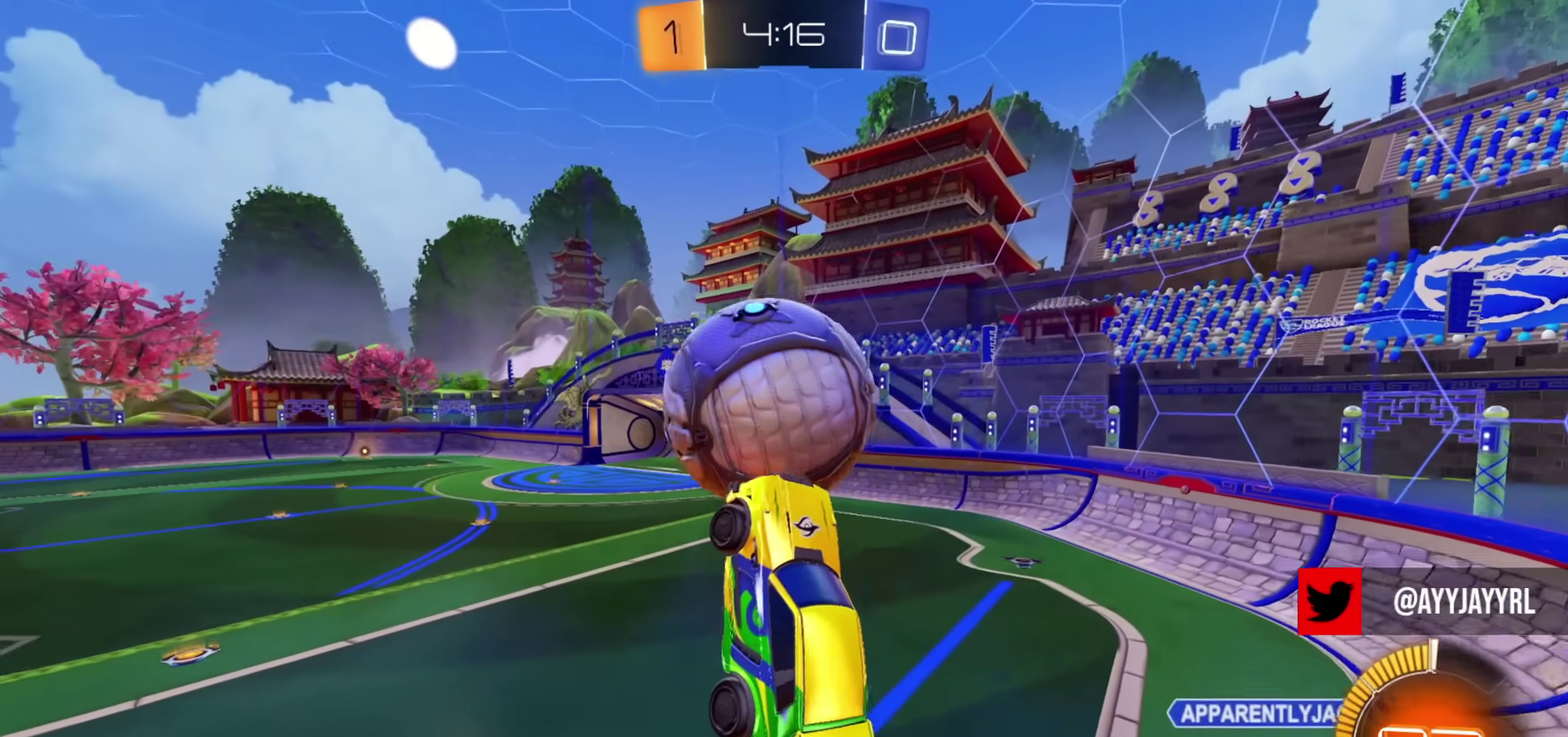
{"dt_ms": 300, "buttons": ["CIRCLE", "L1"], "left_stick": "down", "right_stick": "center", "events": [[17, "CIRCLE", "down"], [134, "L1", "down"], [134, "left_stick", "up-left"], [267, "left_stick", "down"]]}
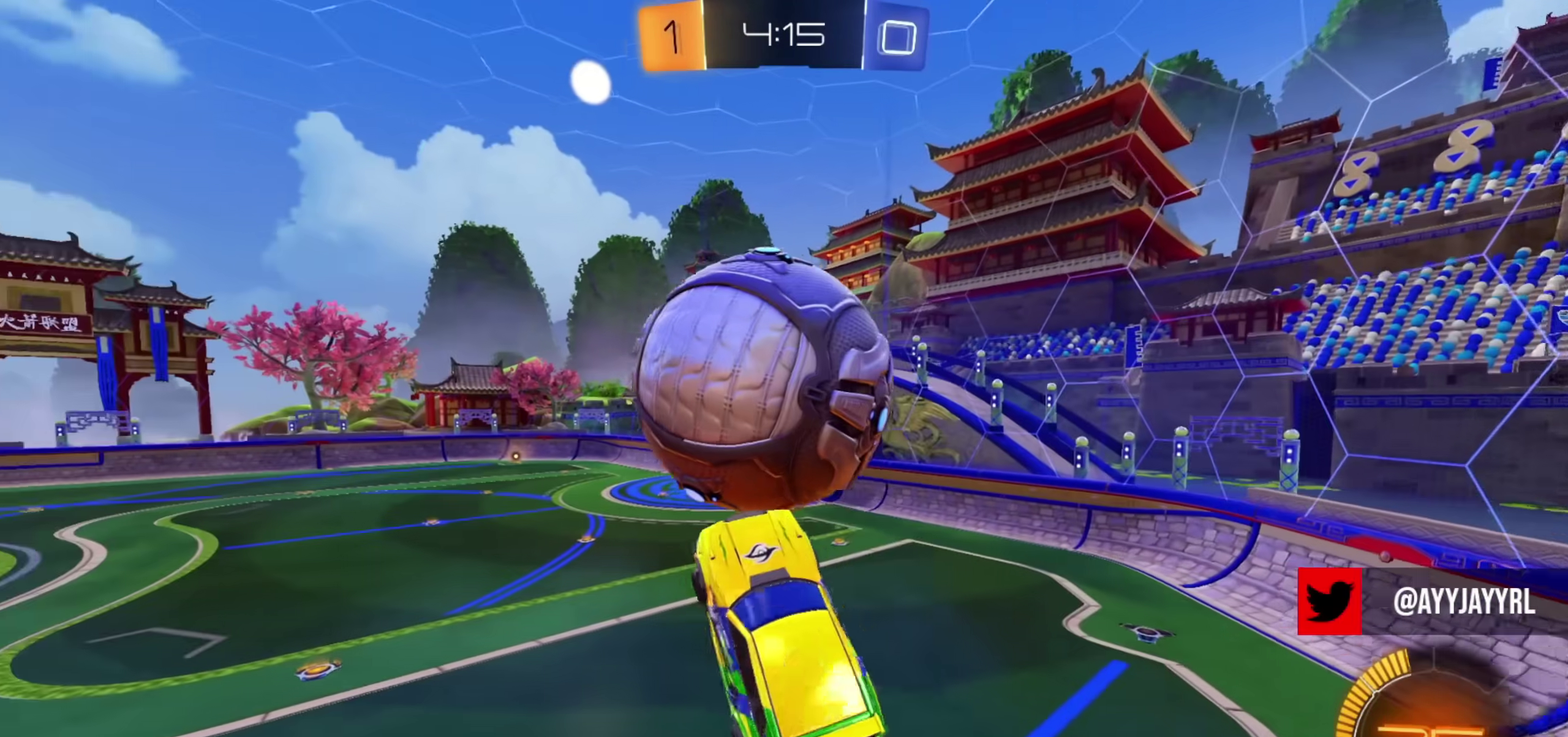
{"dt_ms": 501, "buttons": ["CIRCLE"], "left_stick": "up-right", "right_stick": "center", "events": [[151, "left_stick", "down-right"], [234, "left_stick", "up-left"], [451, "L1", "up"], [468, "left_stick", "up-right"]]}
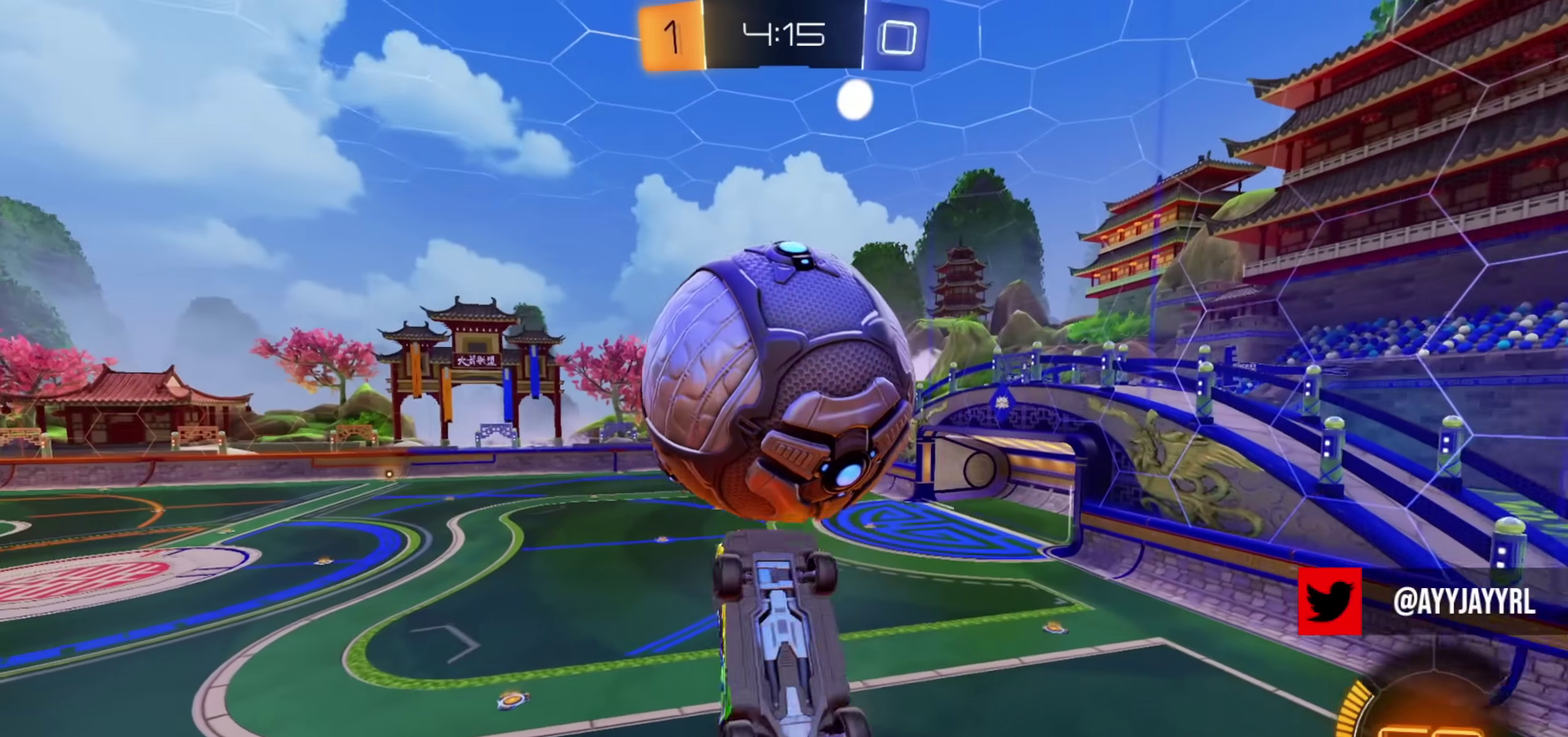
{"dt_ms": 500, "buttons": ["CIRCLE"], "left_stick": "up-right", "right_stick": "center", "events": [[83, "L1", "down"], [100, "left_stick", "down"], [200, "CIRCLE", "up"], [200, "left_stick", "down-right"], [284, "CIRCLE", "down"], [284, "left_stick", "up-right"], [317, "L1", "up"]]}